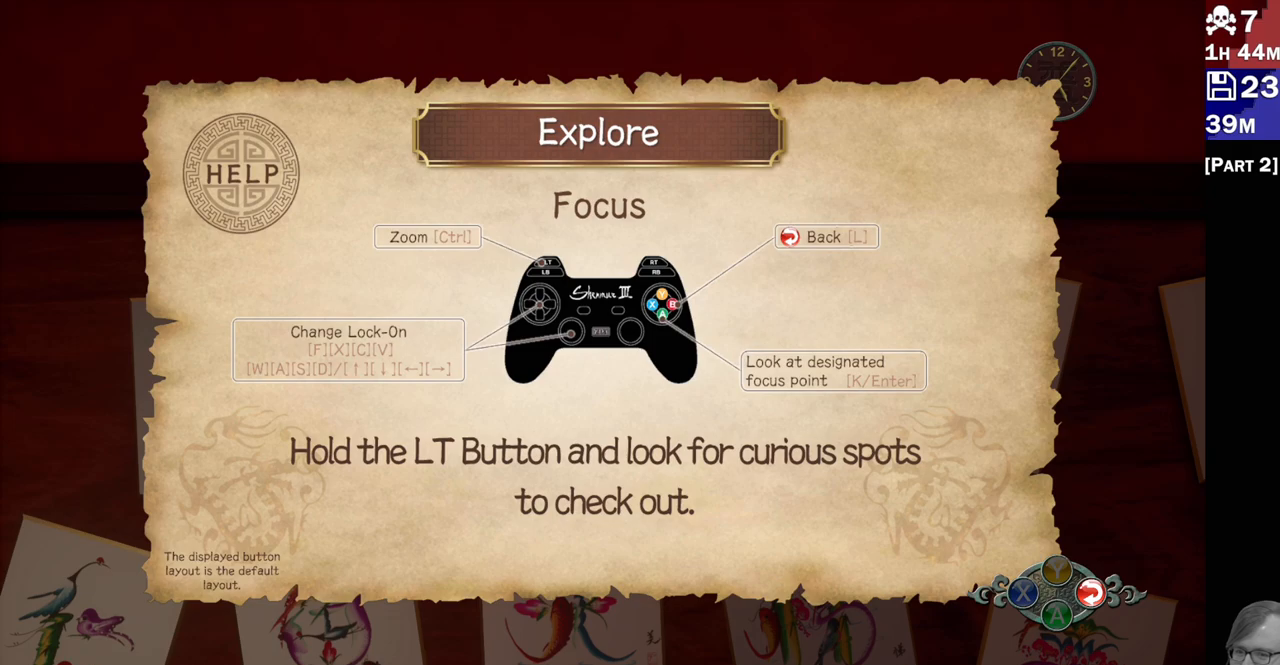
Gameplay with a controller (PlayStation layout); each line is a JSON object with the inputs held at the frame after it (dt_ms = milliseconds from this image to that frame). "events" lists button and stick changes between this image and that frame as [ms after this image, input, new state], when the widget could be followed in between. Not read: L3 R3.
{"dt_ms": 500, "buttons": [], "left_stick": "center", "right_stick": "center", "events": [[167, "CIRCLE", "down"], [300, "CIRCLE", "up"]]}
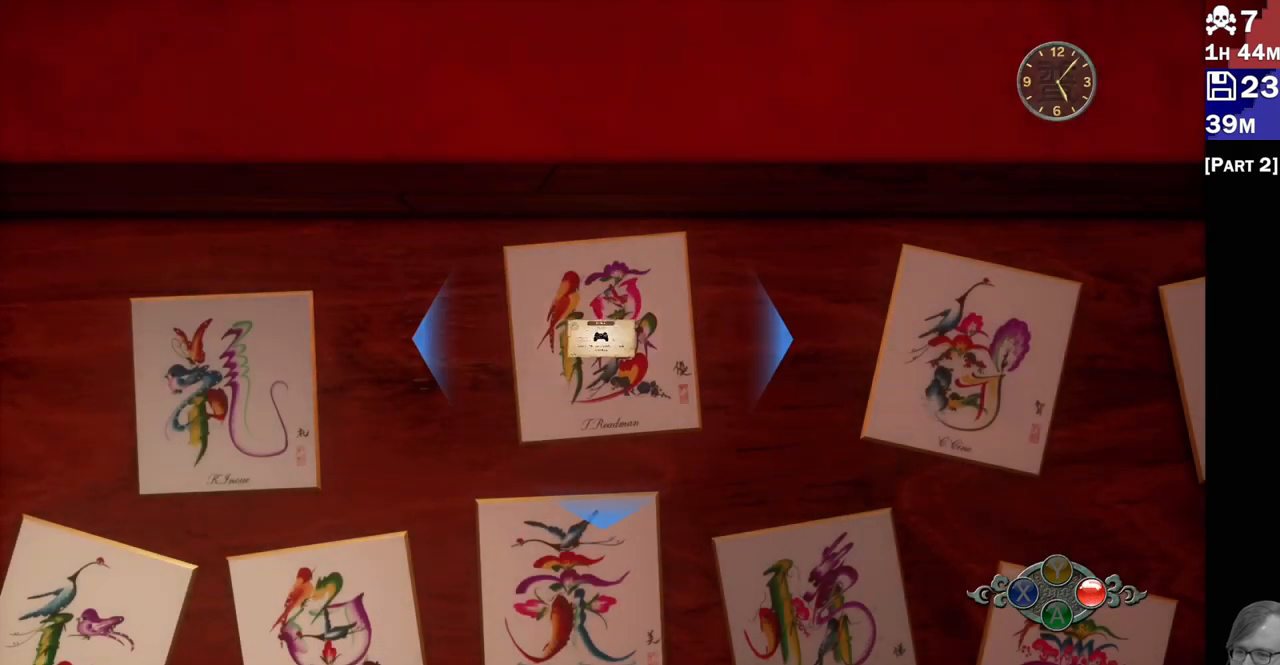
{"dt_ms": 500, "buttons": ["R2"], "left_stick": "center", "right_stick": "center", "events": [[233, "R2", "down"]]}
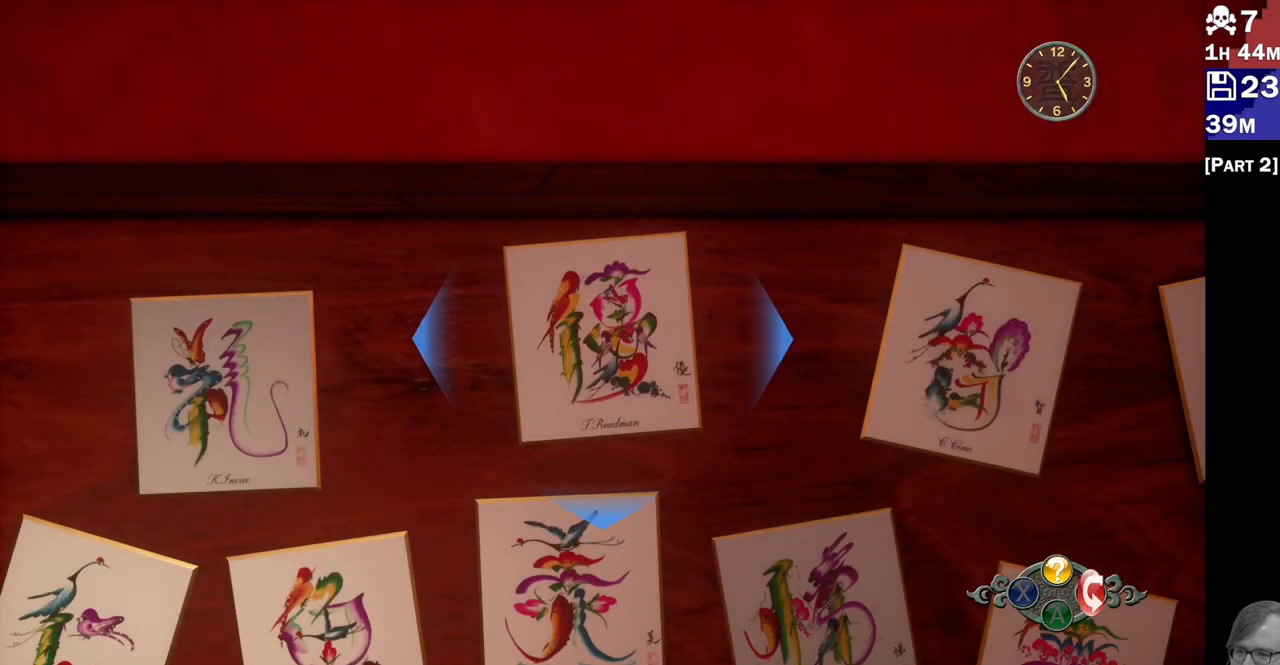
{"dt_ms": 500, "buttons": ["L2"], "left_stick": "center", "right_stick": "center", "events": [[83, "R2", "up"], [467, "L2", "down"]]}
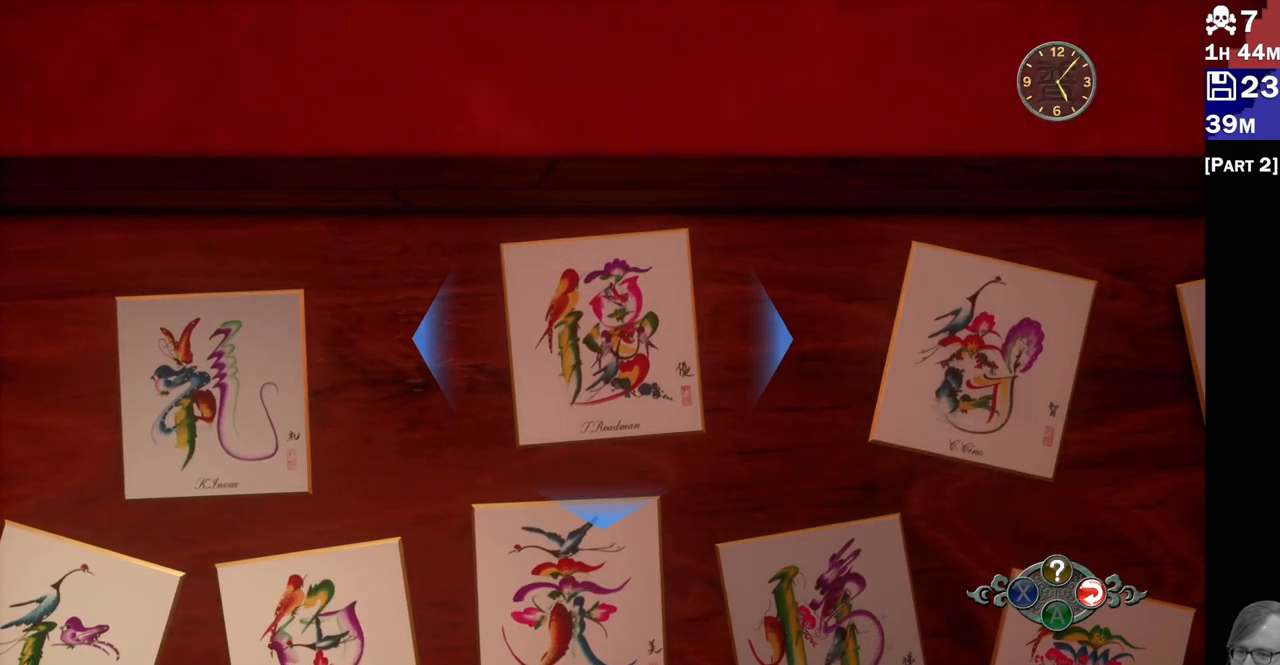
{"dt_ms": 500, "buttons": ["L2"], "left_stick": "center", "right_stick": "center", "events": []}
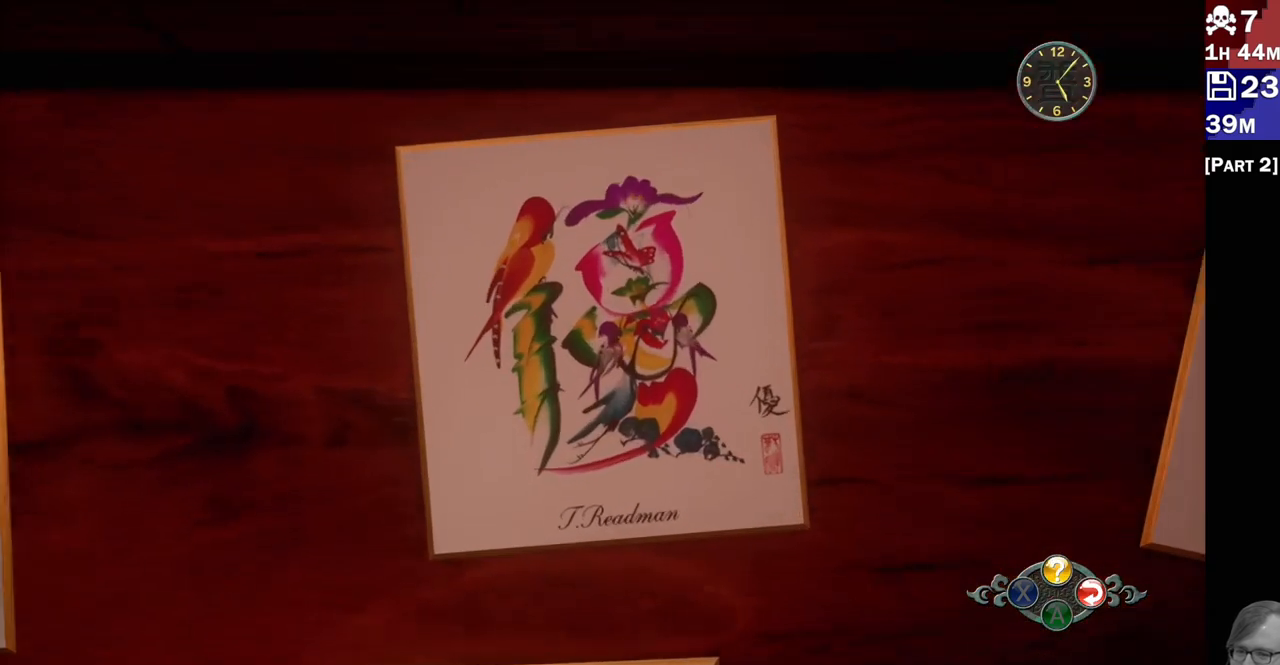
{"dt_ms": 500, "buttons": ["L2"], "left_stick": "center", "right_stick": "center", "events": []}
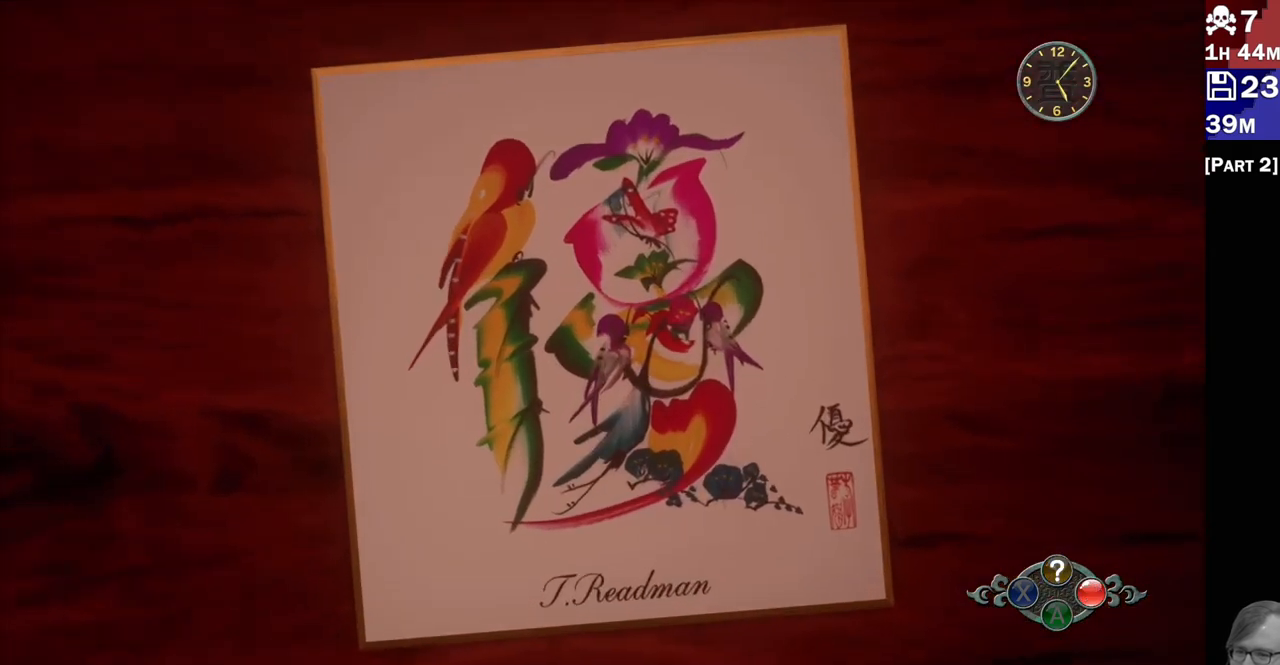
{"dt_ms": 500, "buttons": ["L2"], "left_stick": "center", "right_stick": "center", "events": []}
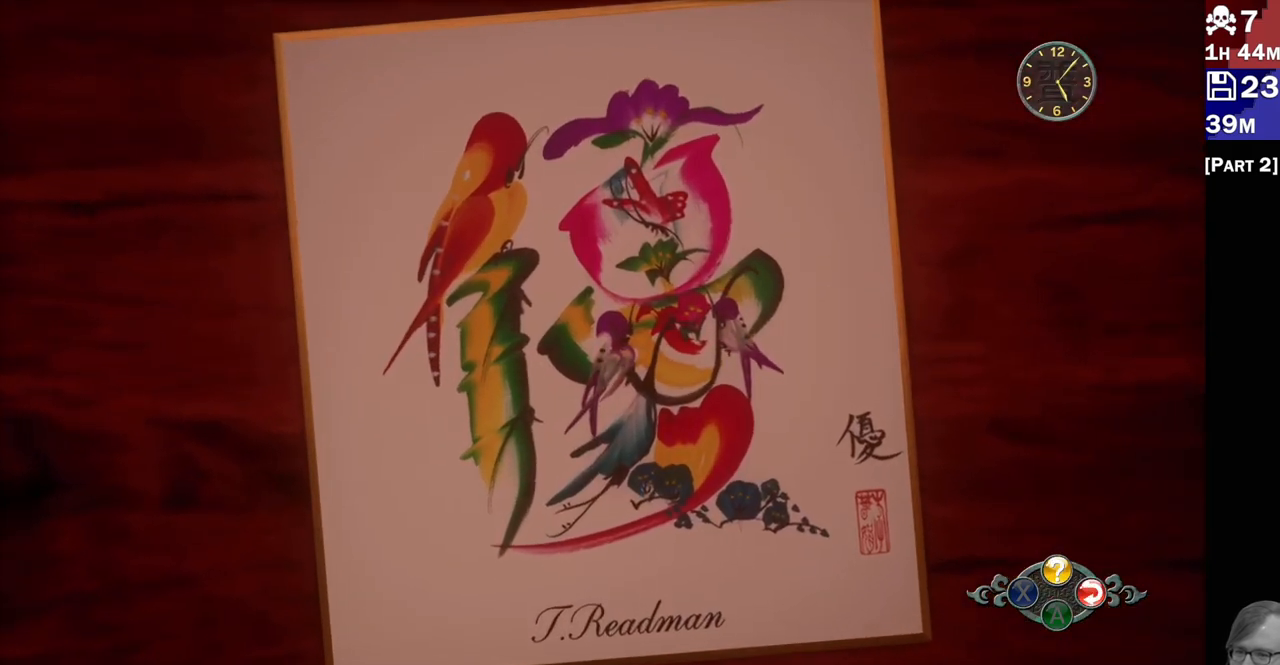
{"dt_ms": 500, "buttons": ["L2"], "left_stick": "center", "right_stick": "center", "events": []}
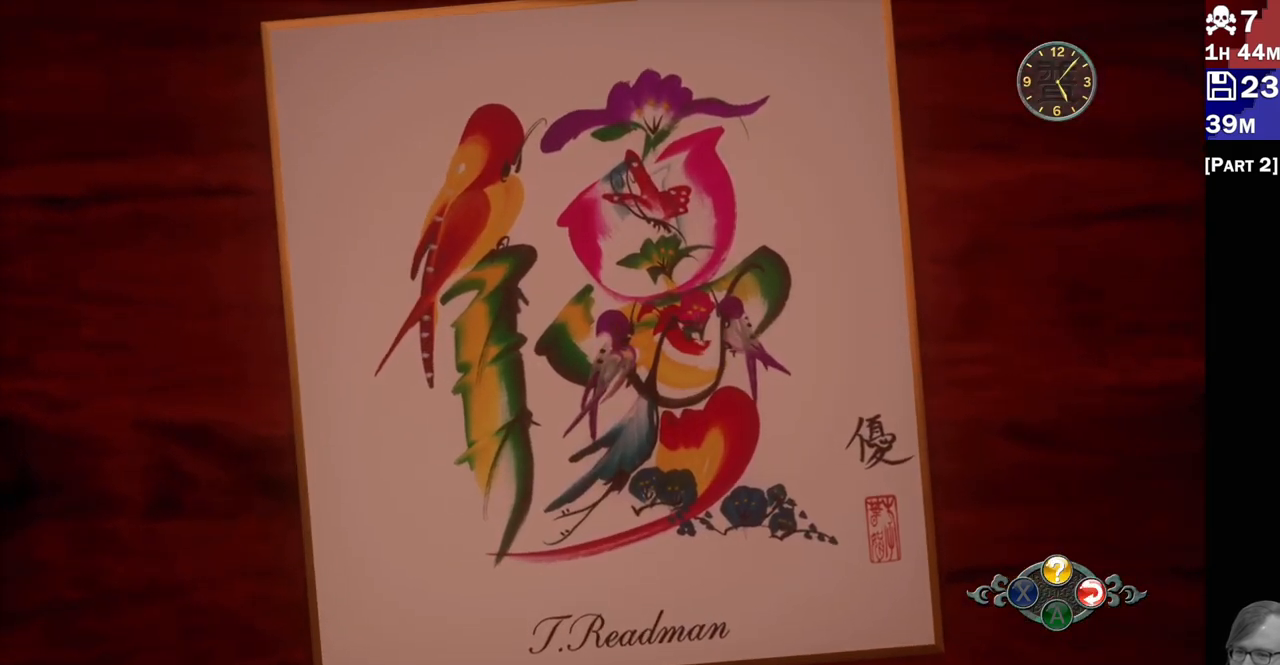
{"dt_ms": 500, "buttons": ["L2"], "left_stick": "center", "right_stick": "center", "events": []}
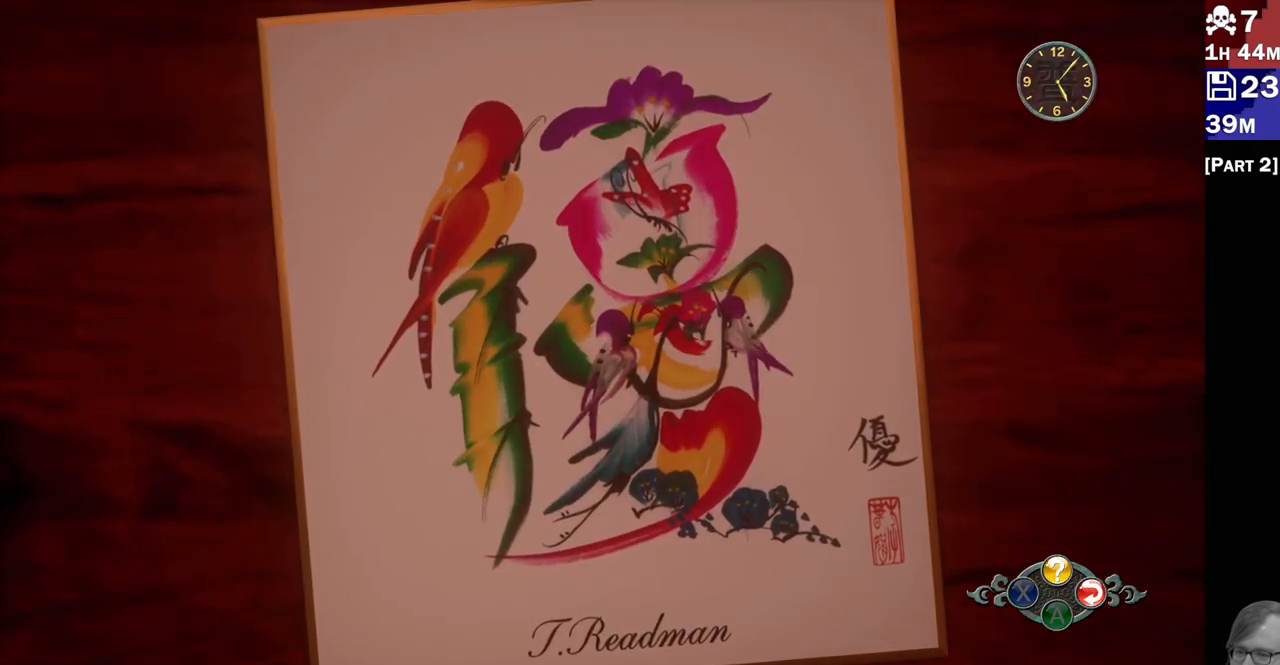
{"dt_ms": 500, "buttons": ["L2"], "left_stick": "center", "right_stick": "center", "events": []}
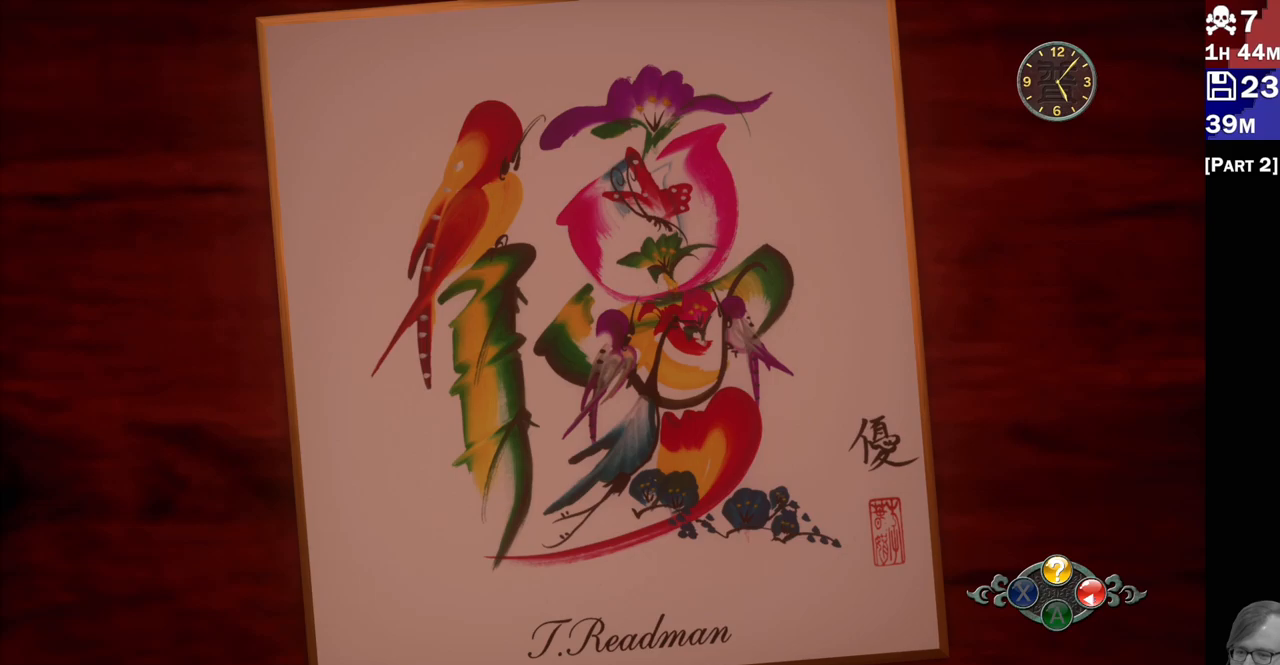
{"dt_ms": 500, "buttons": [], "left_stick": "center", "right_stick": "center", "events": [[317, "L2", "up"]]}
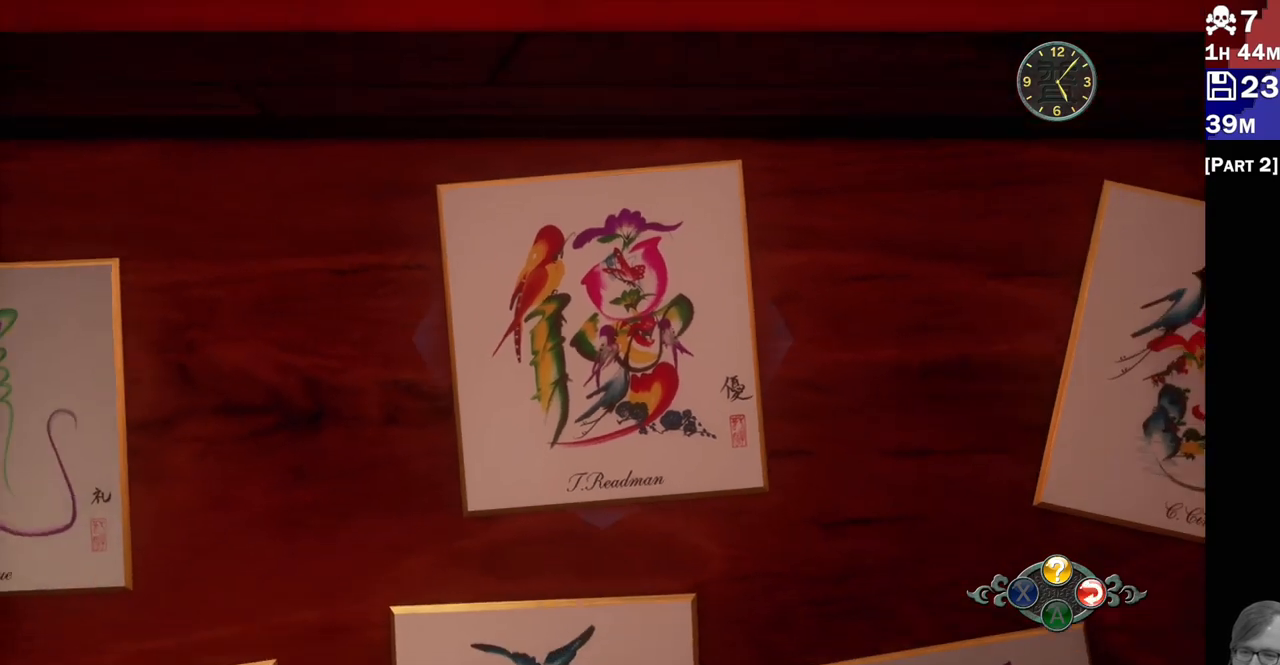
{"dt_ms": 500, "buttons": [], "left_stick": "down", "right_stick": "center", "events": [[483, "left_stick", "down"]]}
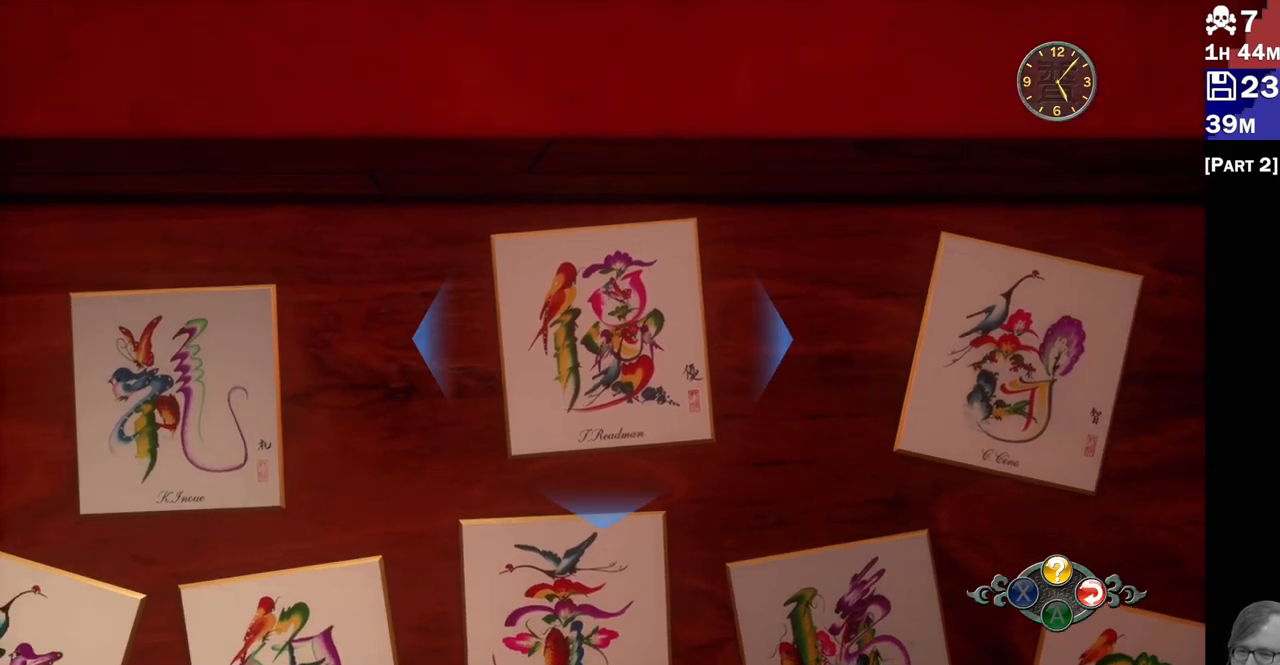
{"dt_ms": 500, "buttons": [], "left_stick": "down-left", "right_stick": "center", "events": [[67, "left_stick", "center"], [267, "left_stick", "down-left"], [333, "left_stick", "center"], [500, "left_stick", "down-left"]]}
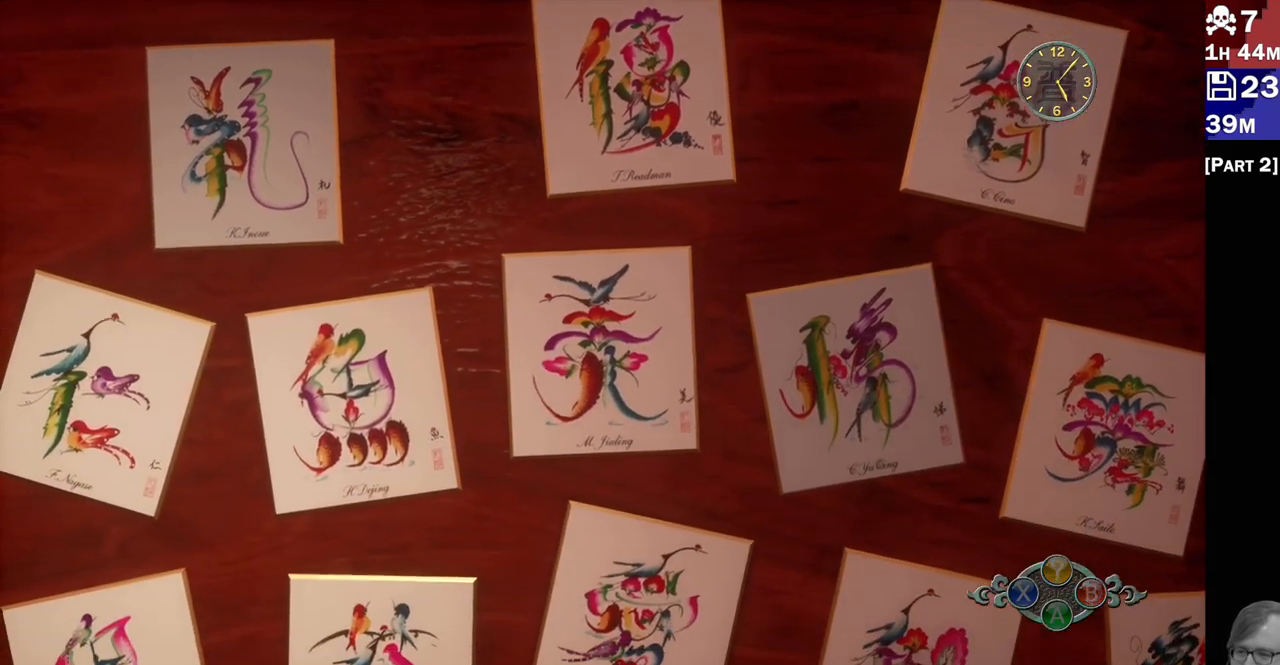
{"dt_ms": 500, "buttons": [], "left_stick": "center", "right_stick": "center"}
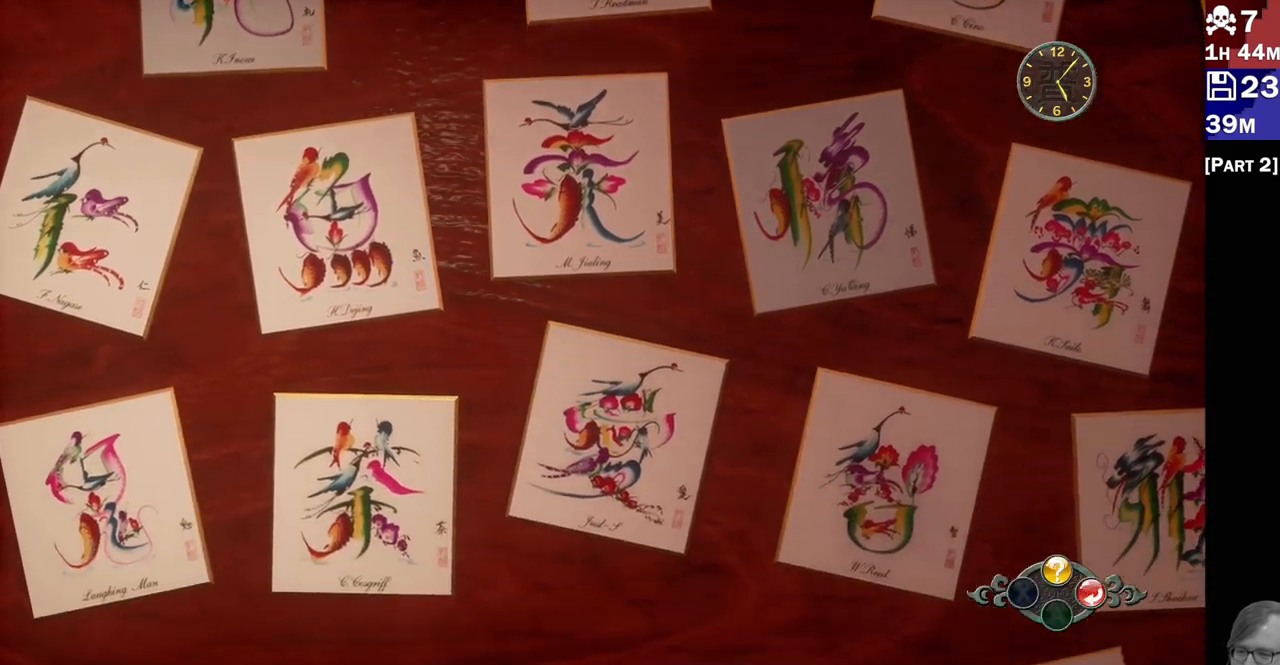
{"dt_ms": 500, "buttons": [], "left_stick": "down-left", "right_stick": "center", "events": [[67, "left_stick", "down-left"], [283, "left_stick", "center"], [350, "left_stick", "down-left"]]}
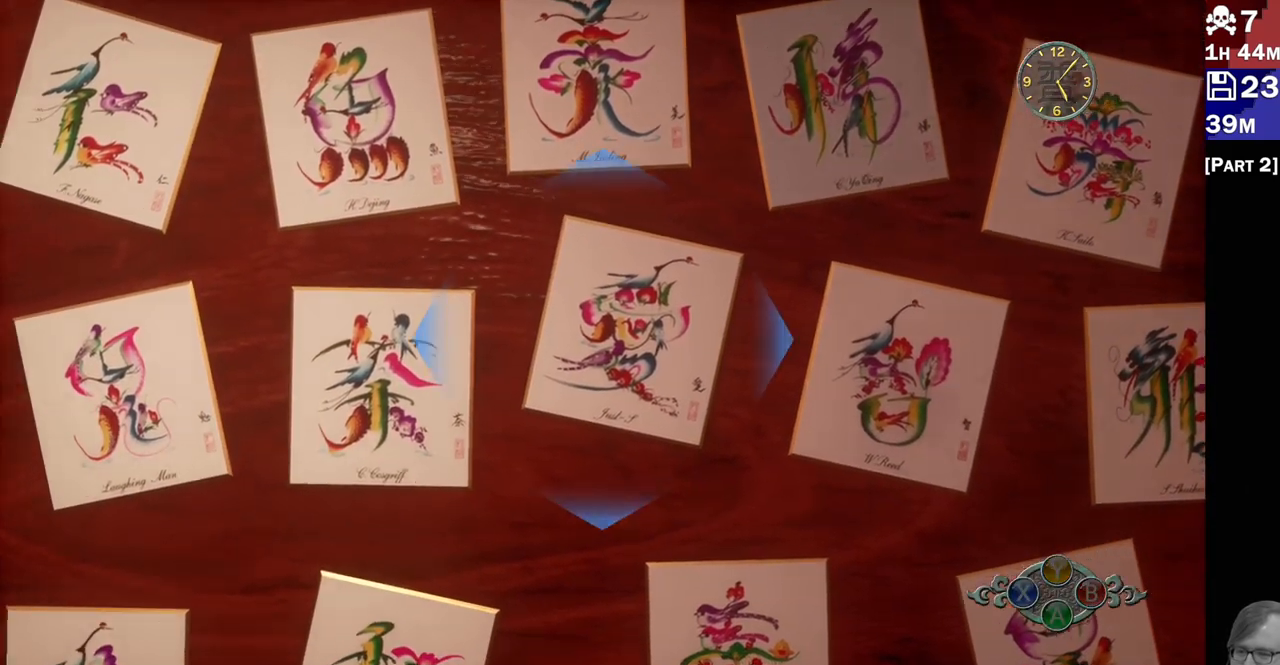
{"dt_ms": 500, "buttons": [], "left_stick": "center", "right_stick": "center", "events": [[200, "left_stick", "center"], [367, "left_stick", "down-left"], [417, "left_stick", "center"]]}
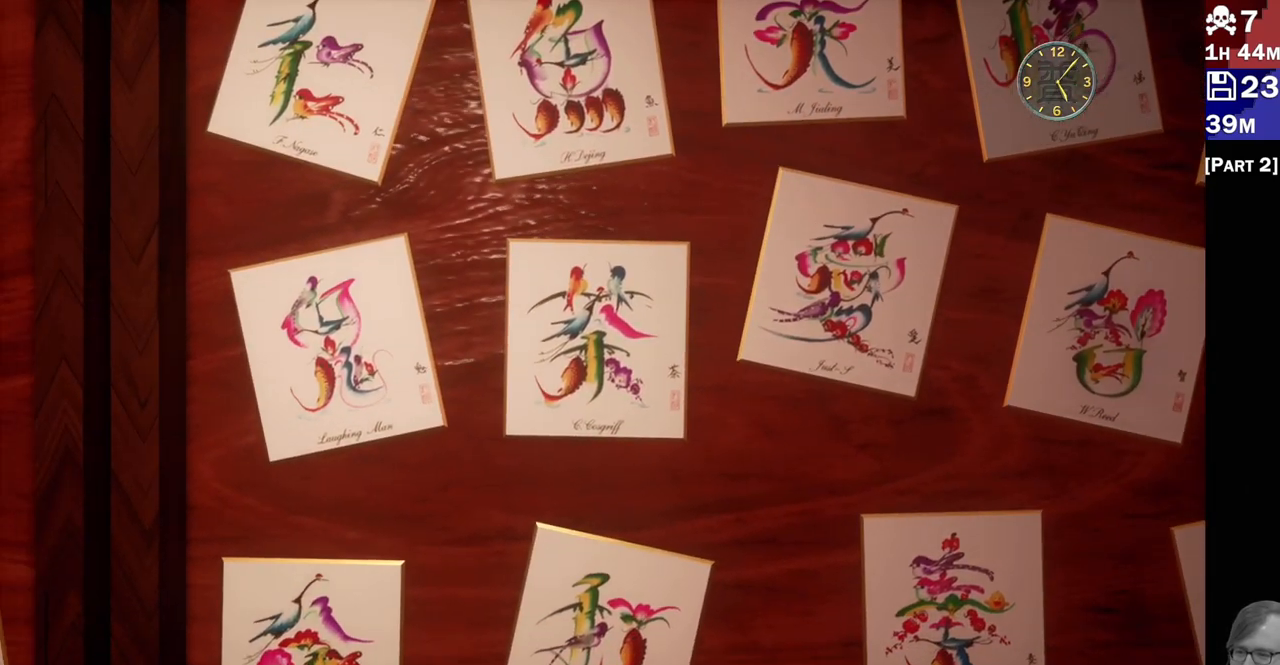
{"dt_ms": 500, "buttons": [], "left_stick": "center", "right_stick": "center", "events": []}
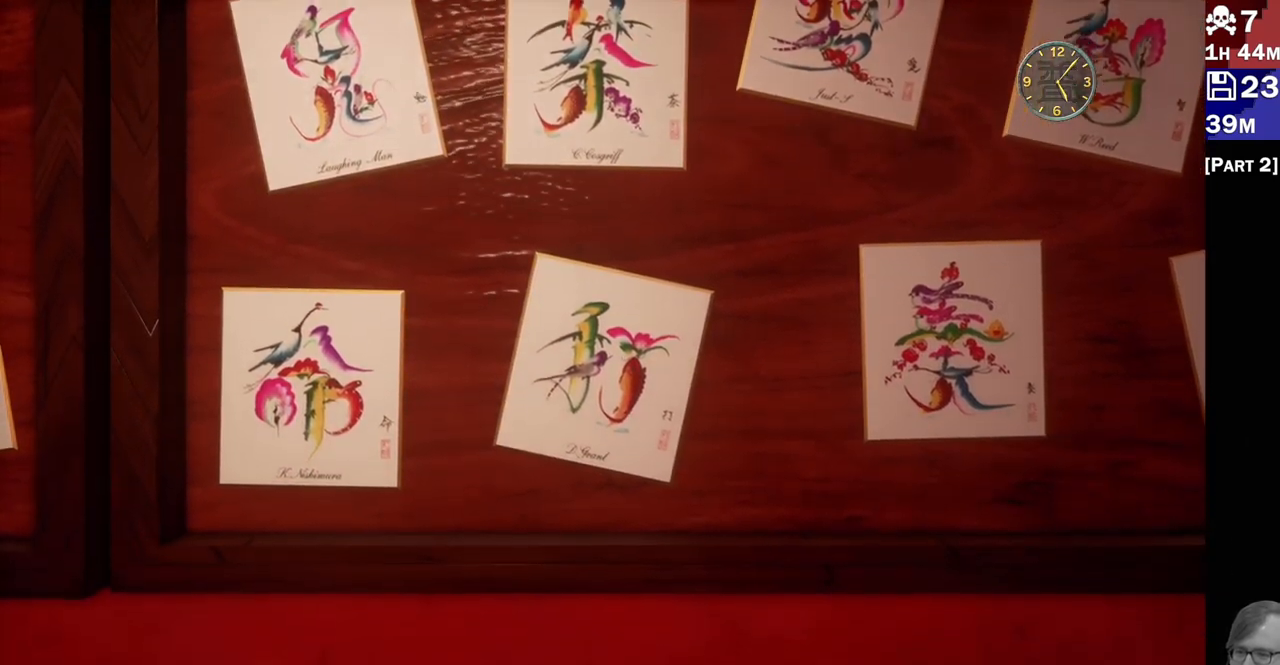
{"dt_ms": 1000, "buttons": [], "left_stick": "left", "right_stick": "center"}
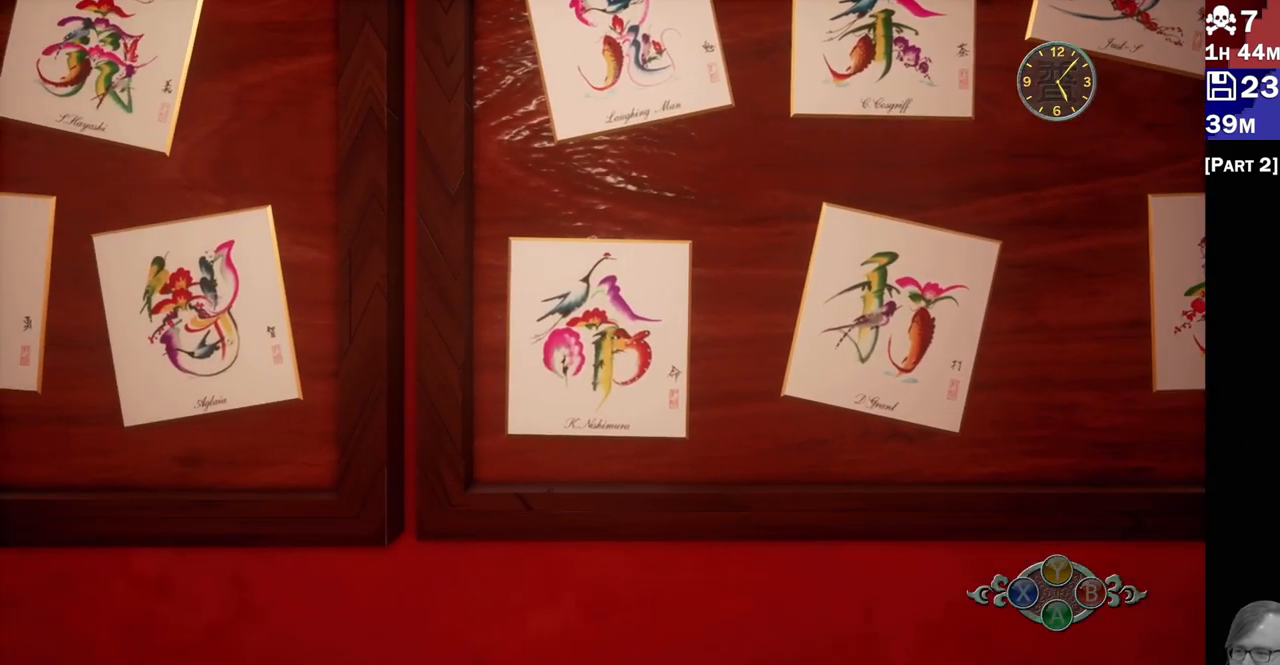
{"dt_ms": 500, "buttons": [], "left_stick": "center", "right_stick": "center", "events": [[17, "L2", "down"], [67, "L2", "up"], [167, "left_stick", "center"]]}
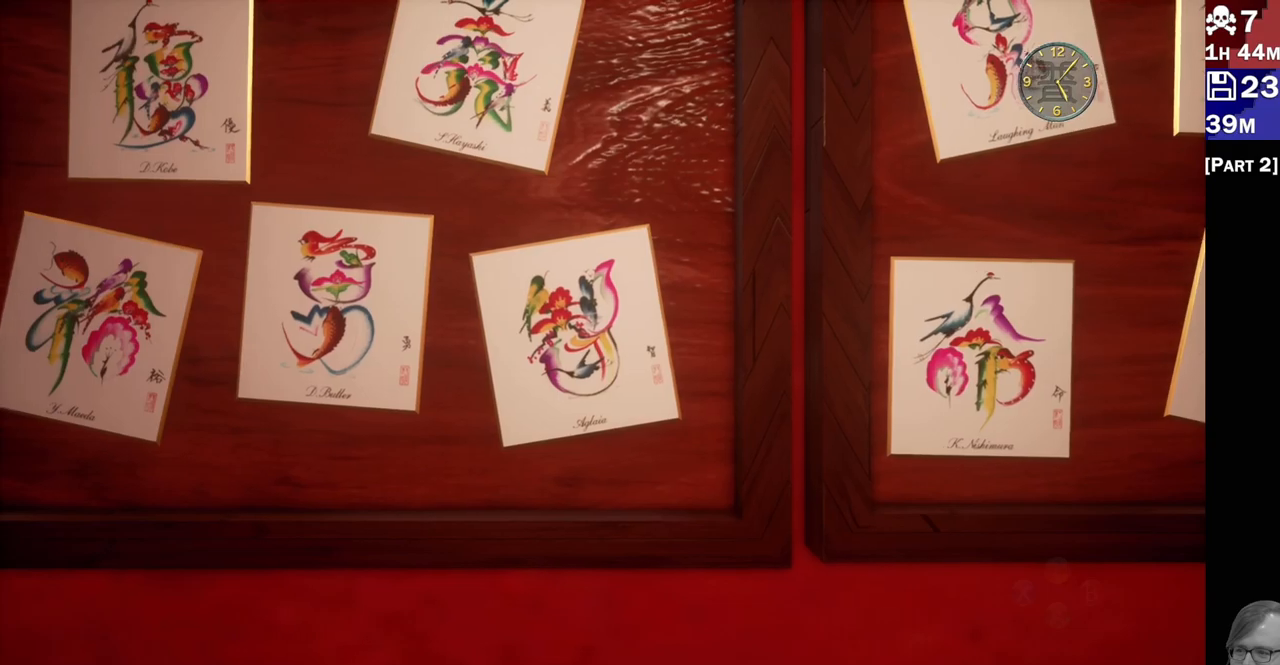
{"dt_ms": 500, "buttons": [], "left_stick": "center", "right_stick": "center", "events": []}
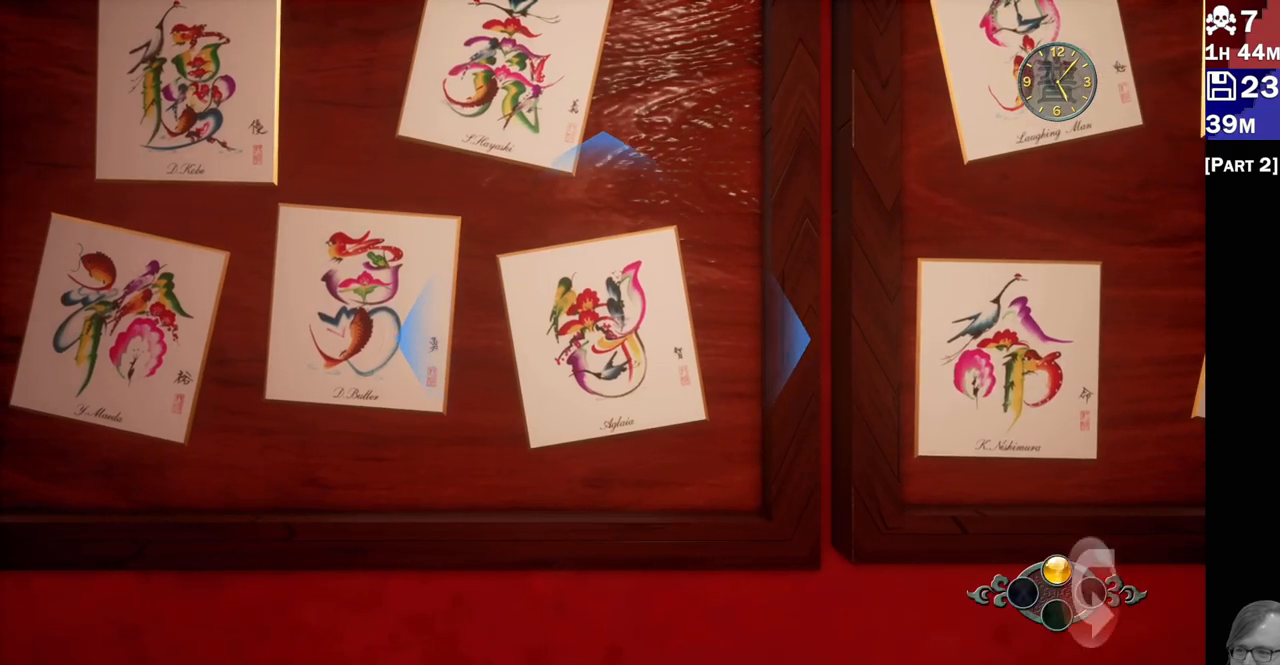
{"dt_ms": 500, "buttons": [], "left_stick": "center", "right_stick": "center", "events": []}
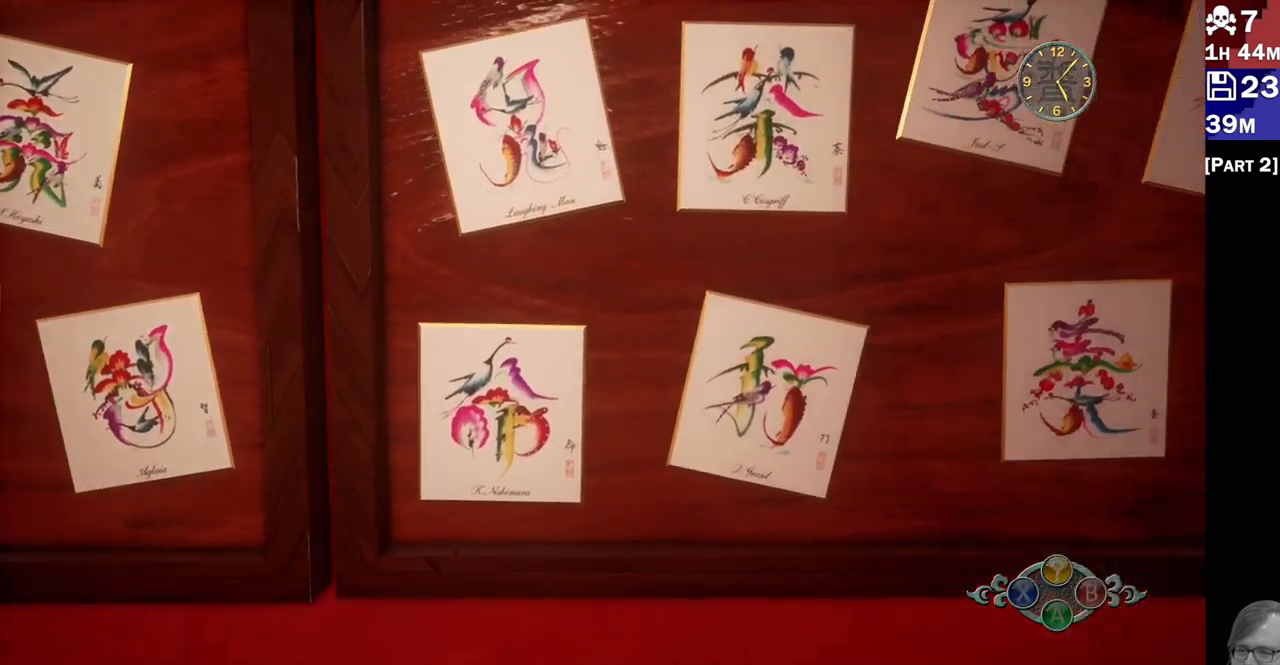
{"dt_ms": 500, "buttons": [], "left_stick": "center", "right_stick": "center", "events": []}
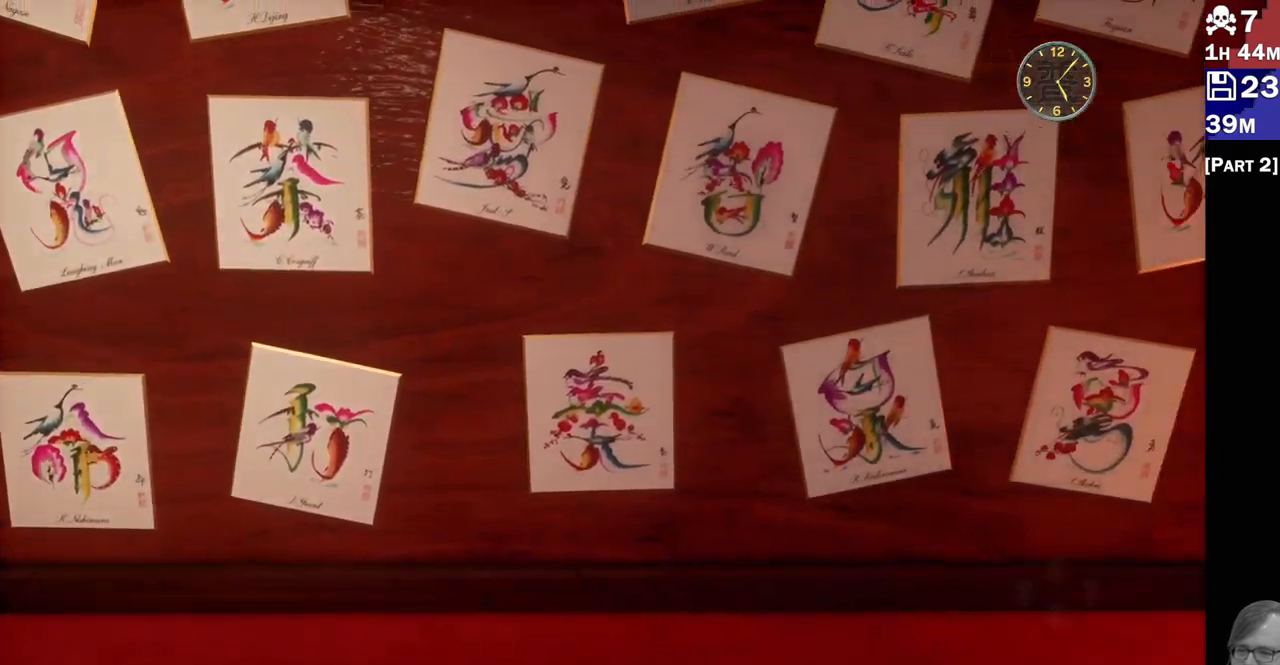
{"dt_ms": 500, "buttons": [], "left_stick": "center", "right_stick": "center", "events": []}
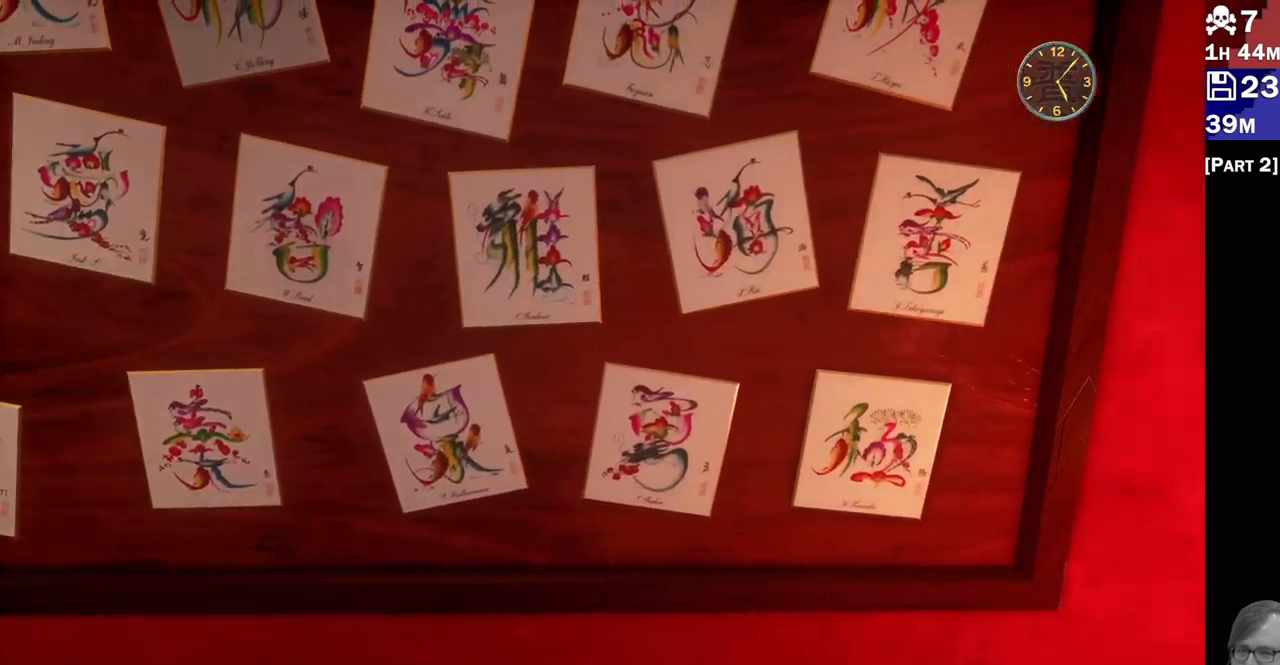
{"dt_ms": 500, "buttons": [], "left_stick": "center", "right_stick": "left", "events": [[250, "right_stick", "left"]]}
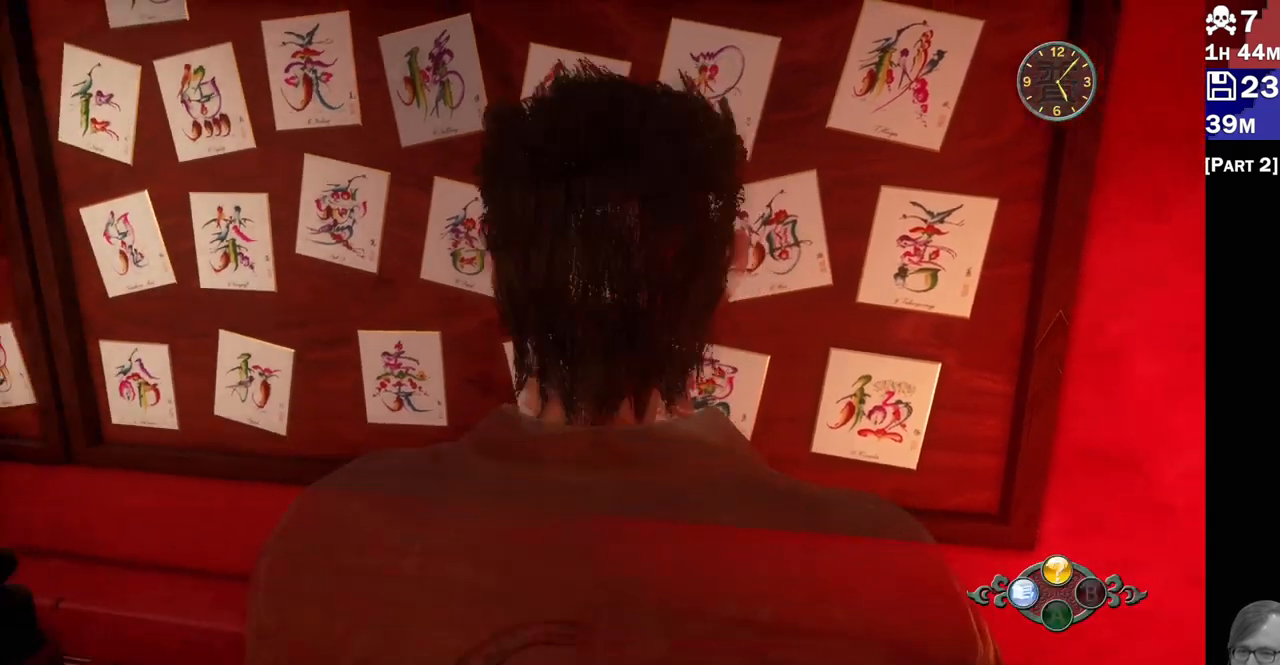
{"dt_ms": 500, "buttons": ["R2"], "left_stick": "up-left", "right_stick": "left", "events": [[450, "left_stick", "up"], [483, "R2", "down"], [500, "left_stick", "up-left"]]}
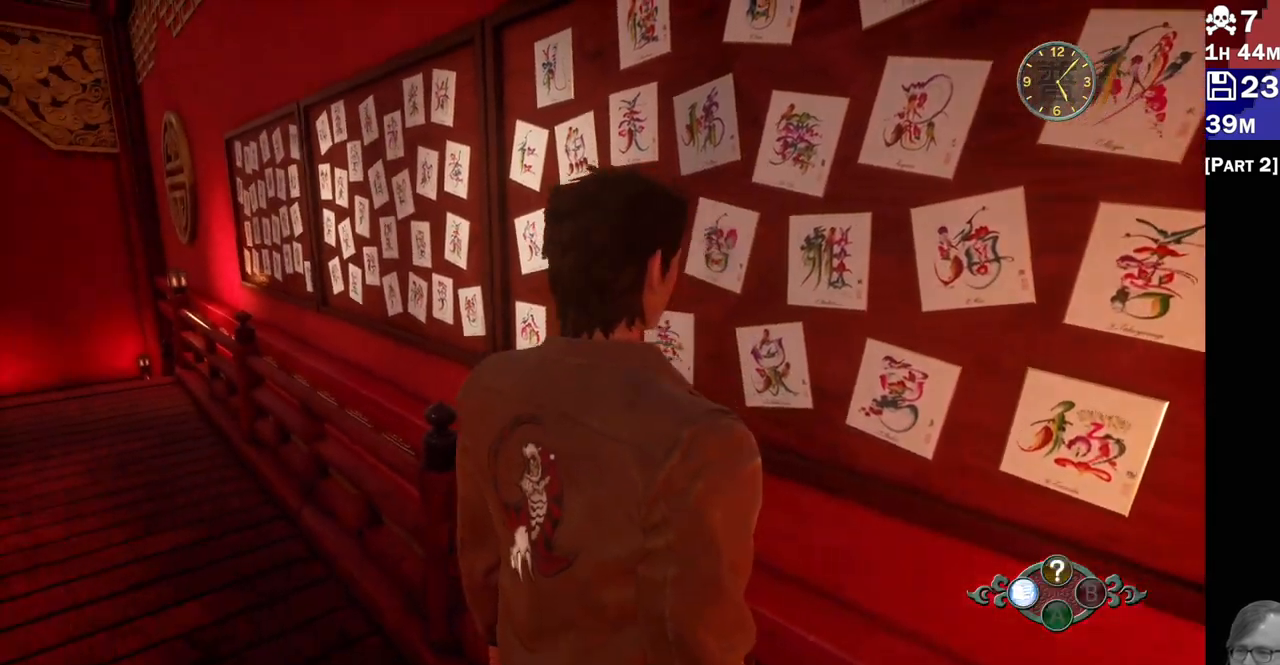
{"dt_ms": 500, "buttons": ["R2"], "left_stick": "up", "right_stick": "left"}
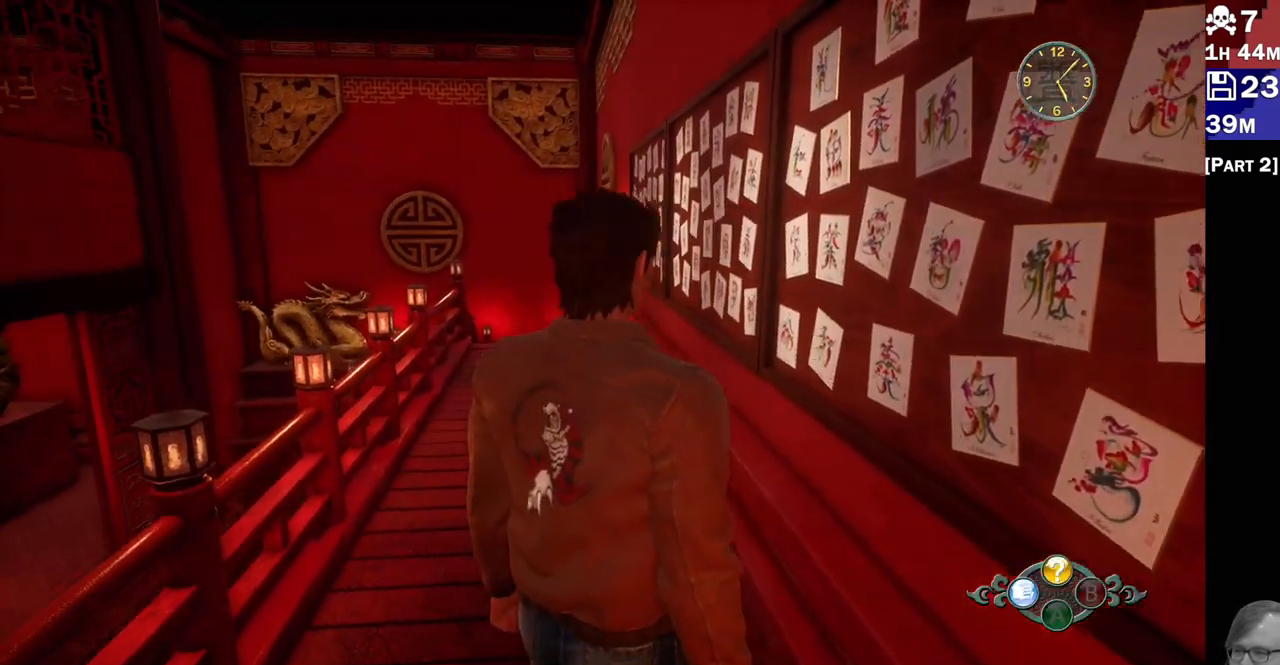
{"dt_ms": 500, "buttons": ["R2"], "left_stick": "up-left", "right_stick": "center", "events": [[150, "right_stick", "down"], [350, "right_stick", "center"], [383, "left_stick", "up-left"]]}
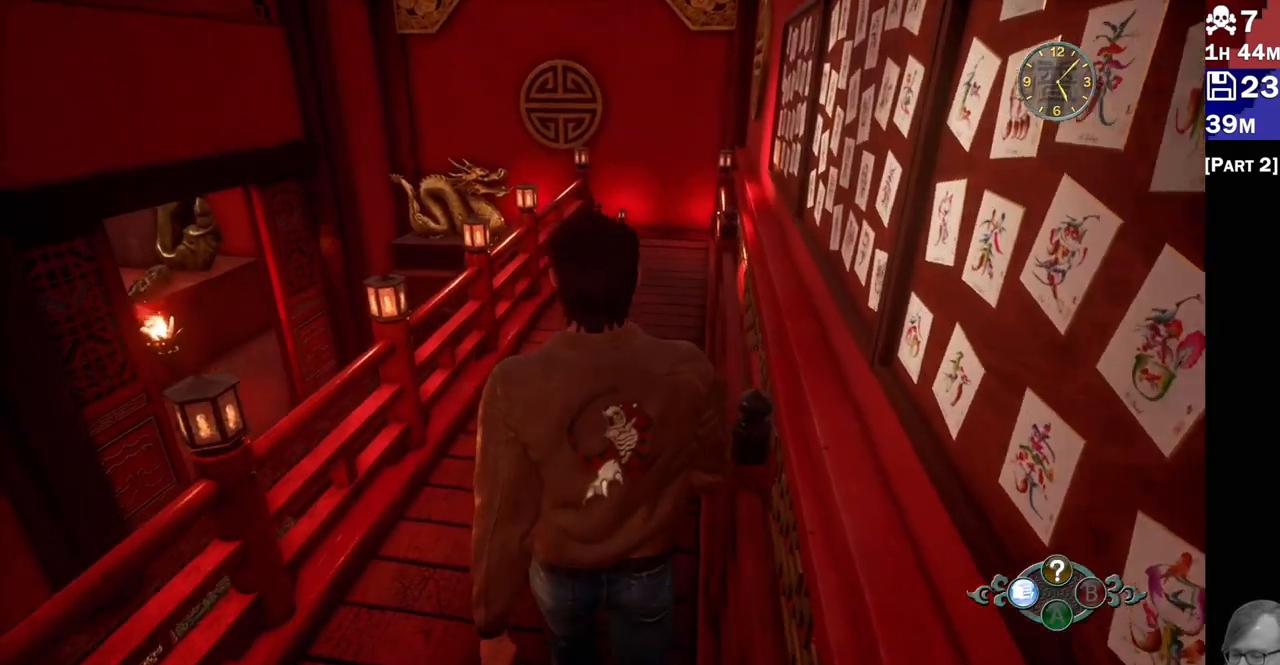
{"dt_ms": 500, "buttons": ["R2"], "left_stick": "up", "right_stick": "right", "events": [[83, "left_stick", "up"], [417, "right_stick", "right"]]}
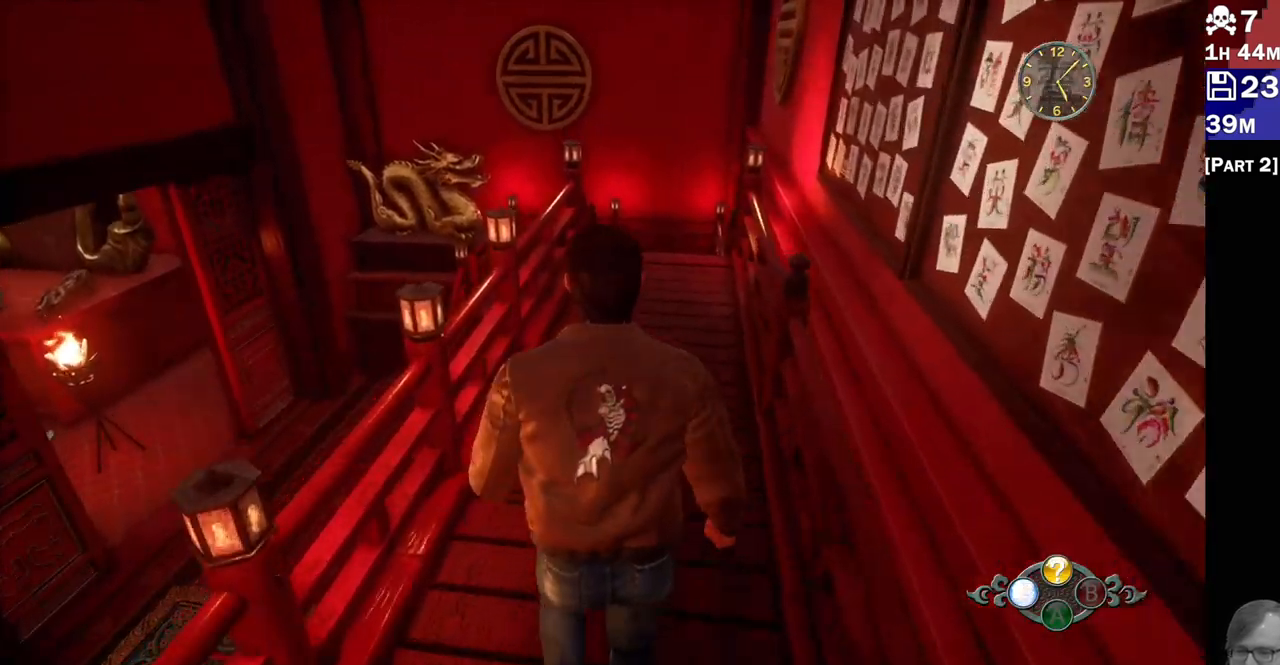
{"dt_ms": 1000, "buttons": [], "left_stick": "center", "right_stick": "right"}
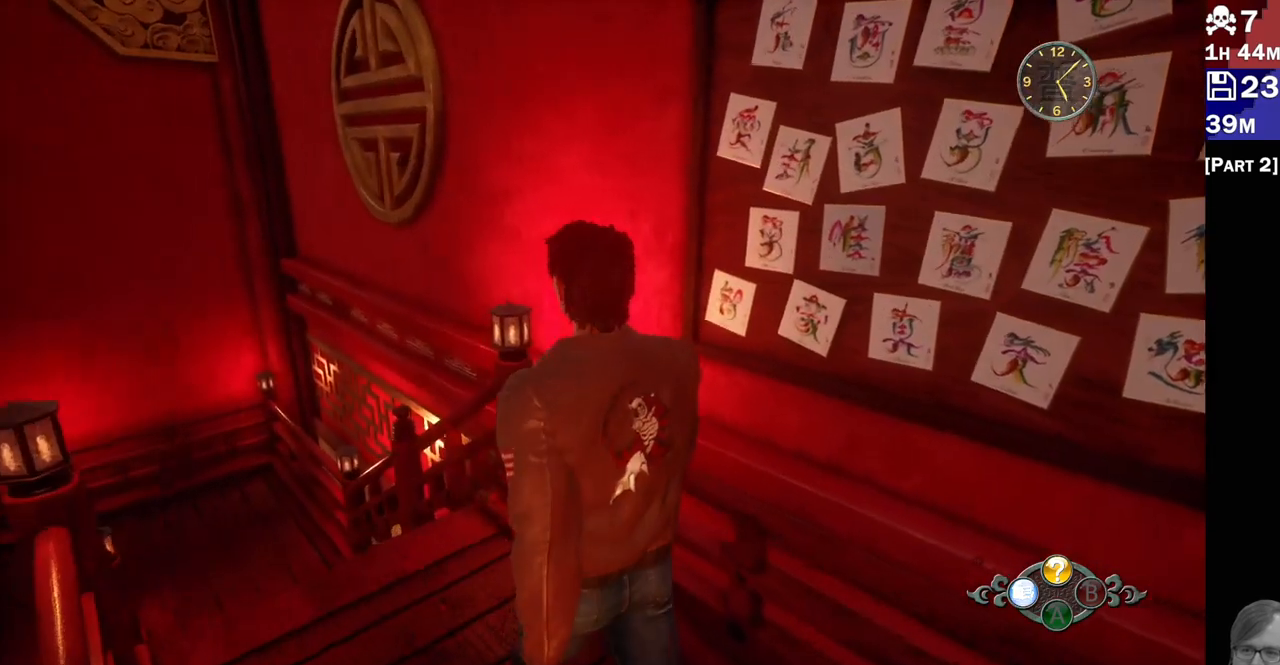
{"dt_ms": 500, "buttons": [], "left_stick": "center", "right_stick": "left", "events": [[17, "left_stick", "down-right"], [100, "left_stick", "right"], [217, "left_stick", "center"], [400, "right_stick", "center"], [467, "right_stick", "left"]]}